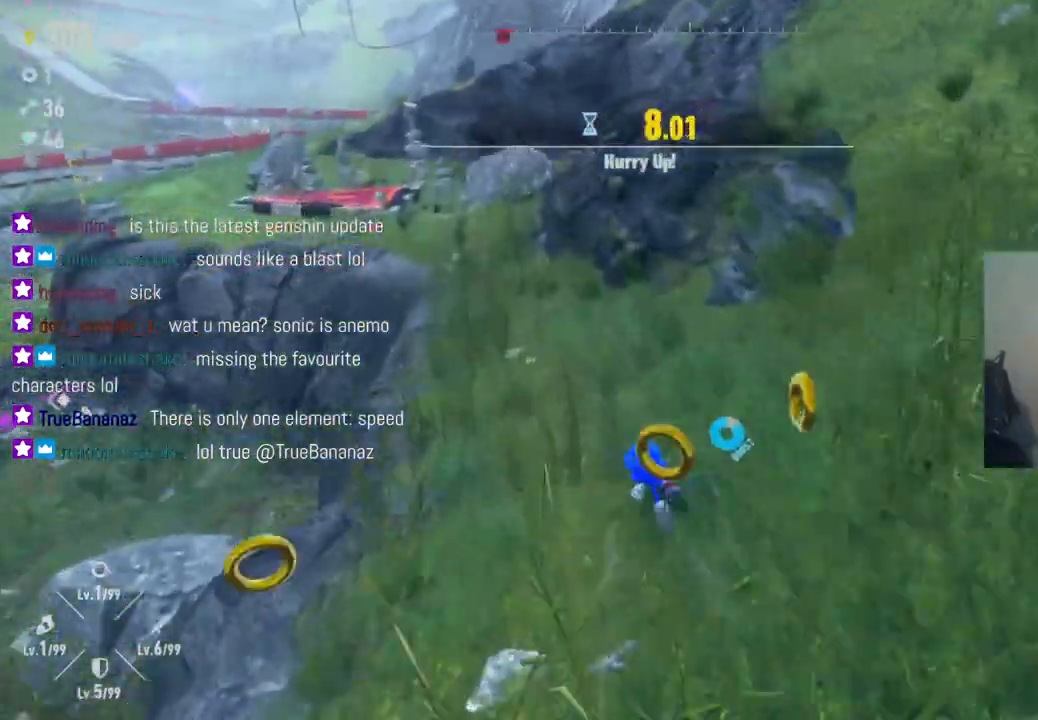
Gameplay with a controller (Xbox layout); each line is a JSON object with the inputs held at the frame after it. "events" lists button and stick changes between this image and that frame as [ms after this image, input, new state], when the widget could be followed in between. Not read: L3 R3.
{"buttons": ["R2"], "left_stick": "up-left", "right_stick": "left", "events": [[217, "right_stick", "left"]]}
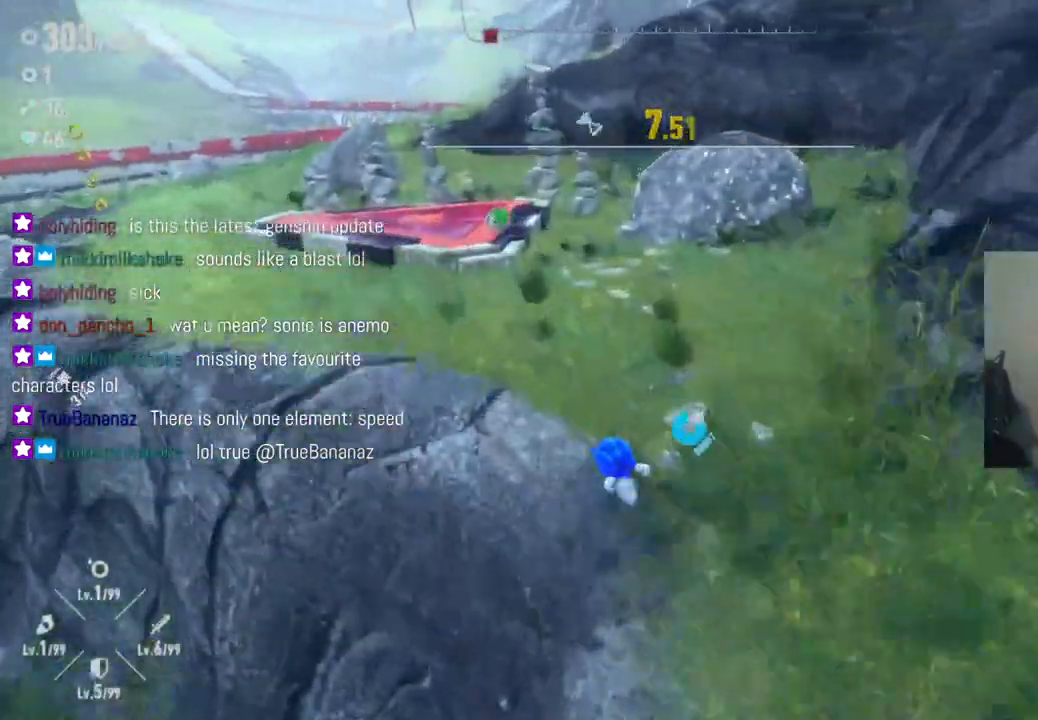
{"buttons": [], "left_stick": "down-left", "right_stick": "center", "events": [[183, "right_stick", "center"], [317, "R2", "up"], [500, "left_stick", "down-left"]]}
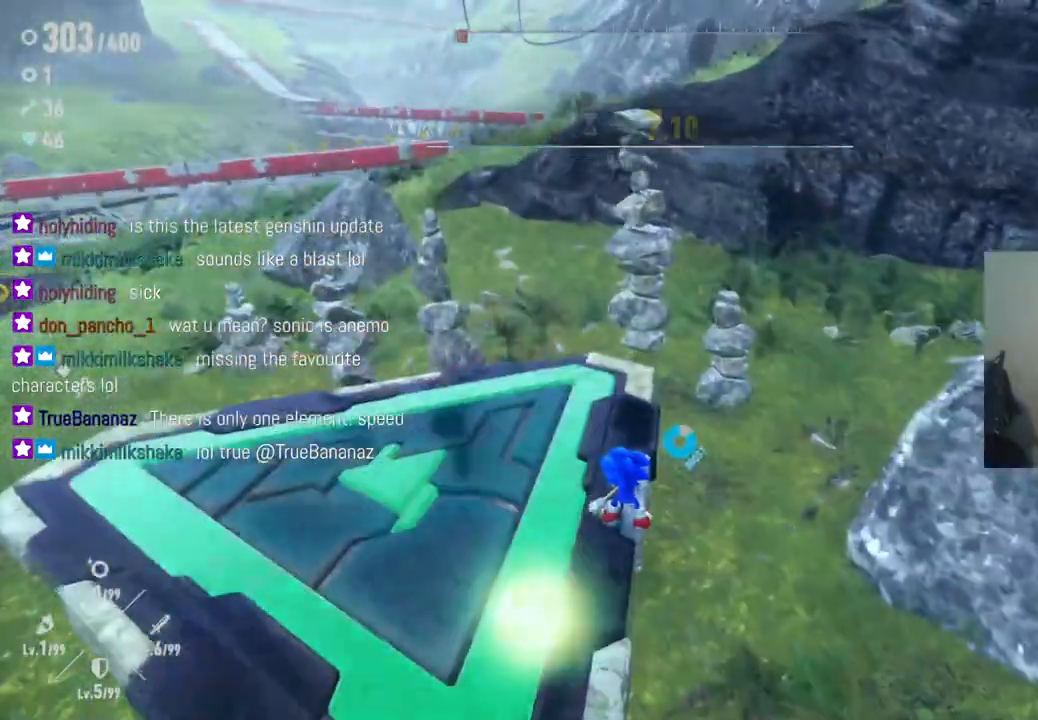
{"buttons": [], "left_stick": "center", "right_stick": "center", "events": [[267, "left_stick", "left"], [433, "left_stick", "center"]]}
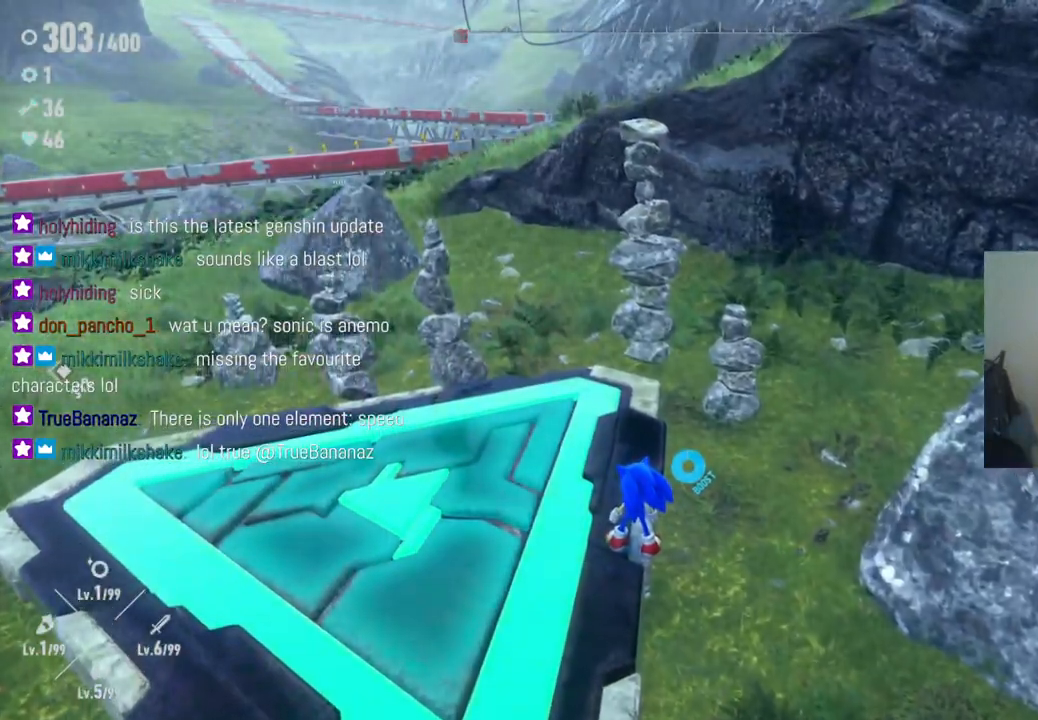
{"buttons": [], "left_stick": "center", "right_stick": "center", "events": []}
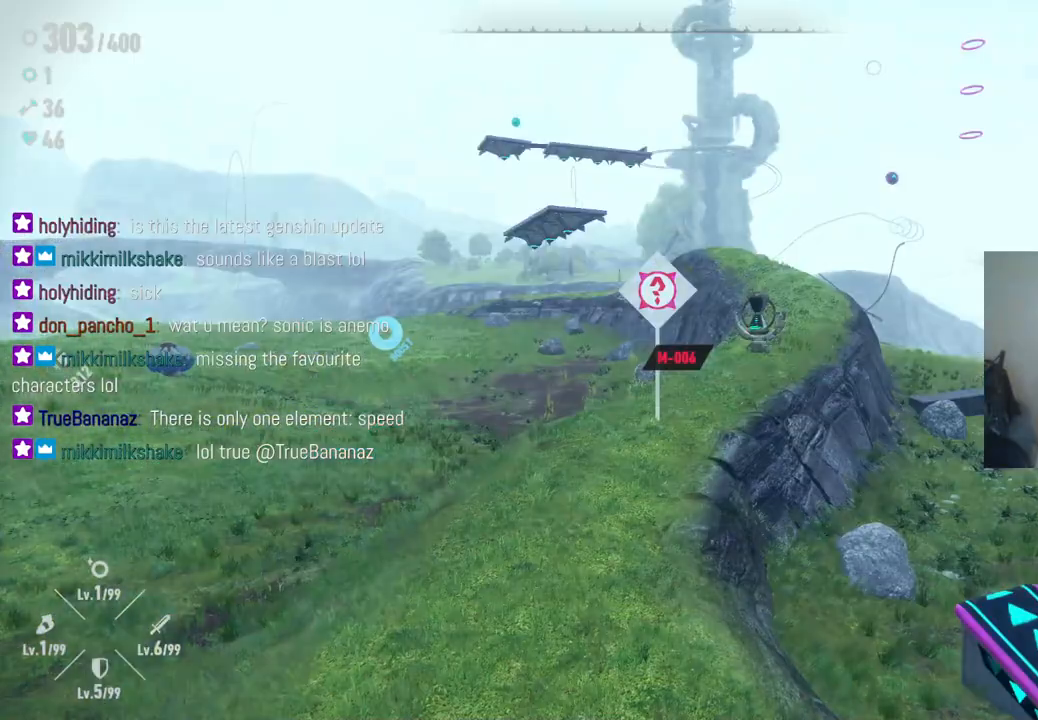
{"buttons": [], "left_stick": "center", "right_stick": "center", "events": []}
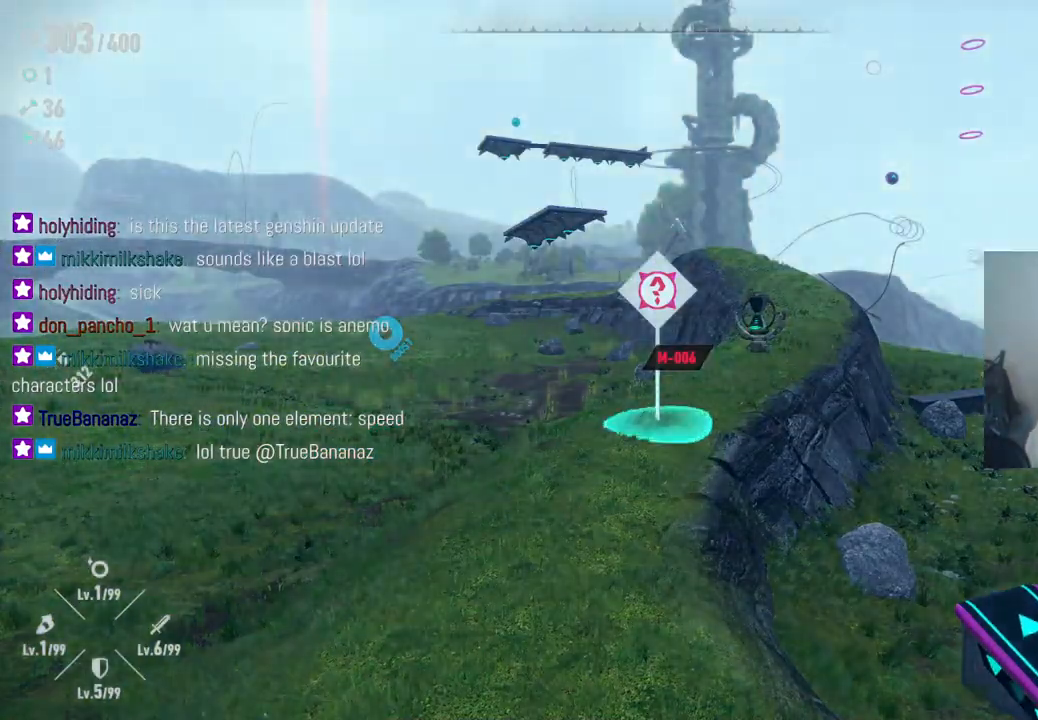
{"buttons": [], "left_stick": "center", "right_stick": "center", "events": []}
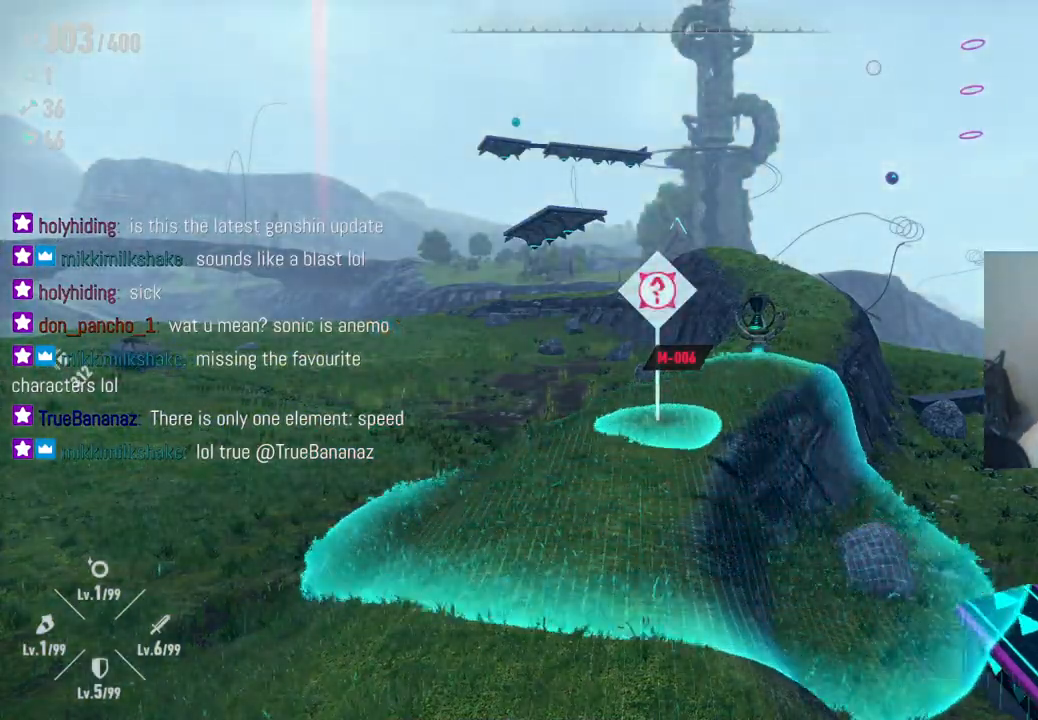
{"buttons": [], "left_stick": "center", "right_stick": "center", "events": []}
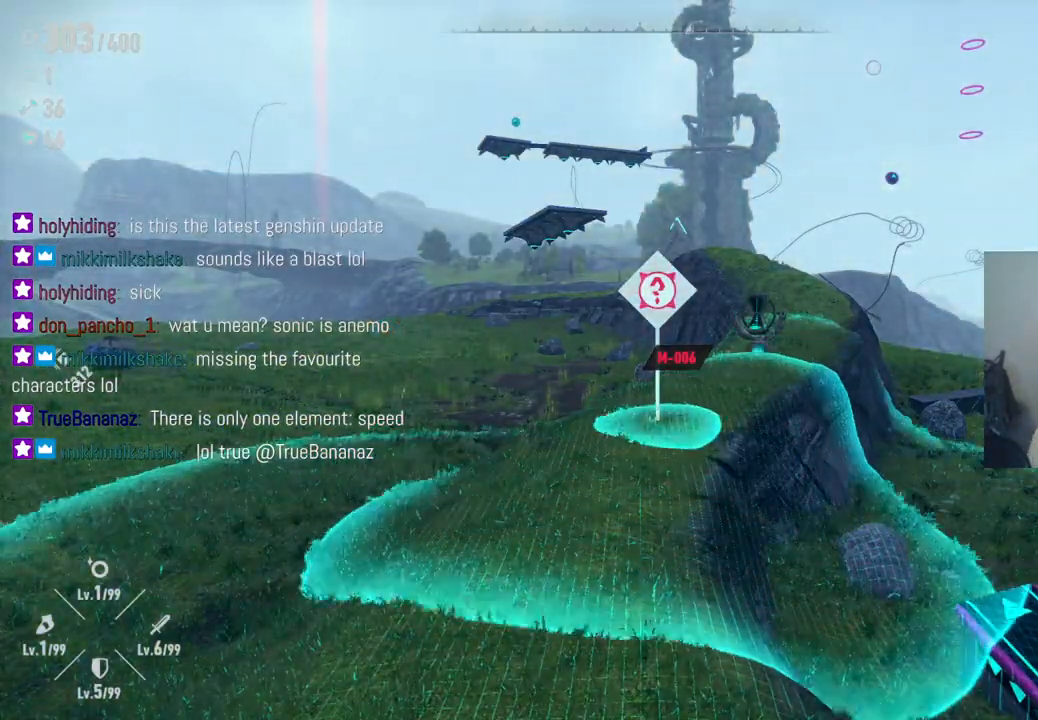
{"buttons": [], "left_stick": "center", "right_stick": "center", "events": [[167, "A", "down"], [317, "A", "up"]]}
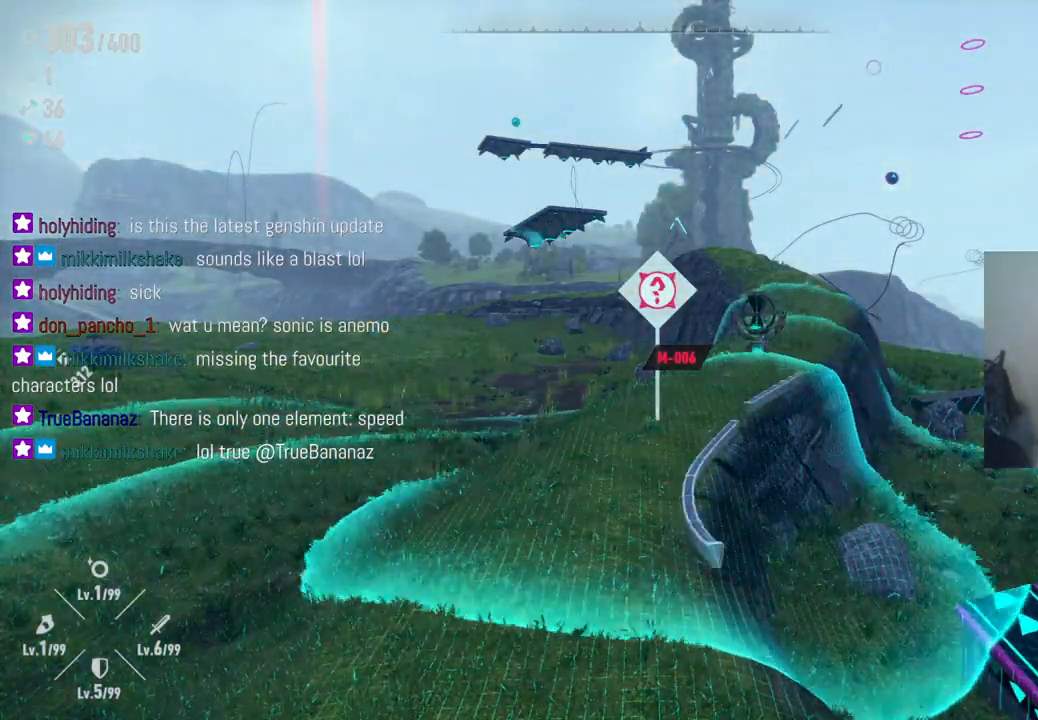
{"buttons": [], "left_stick": "center", "right_stick": "center", "events": []}
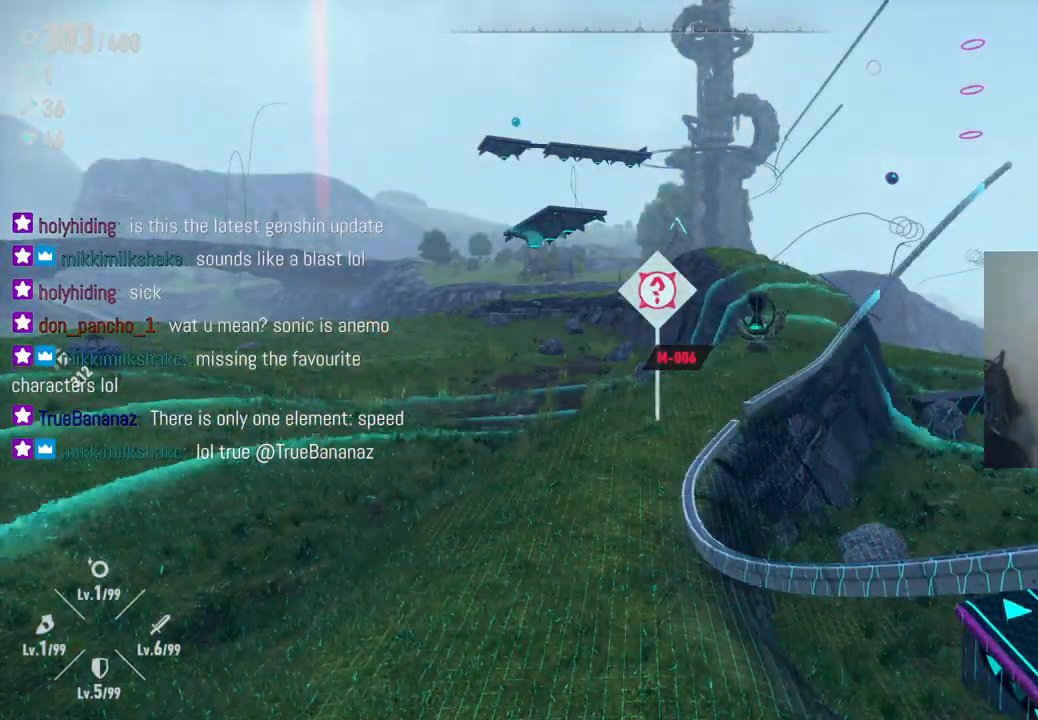
{"buttons": [], "left_stick": "center", "right_stick": "center", "events": []}
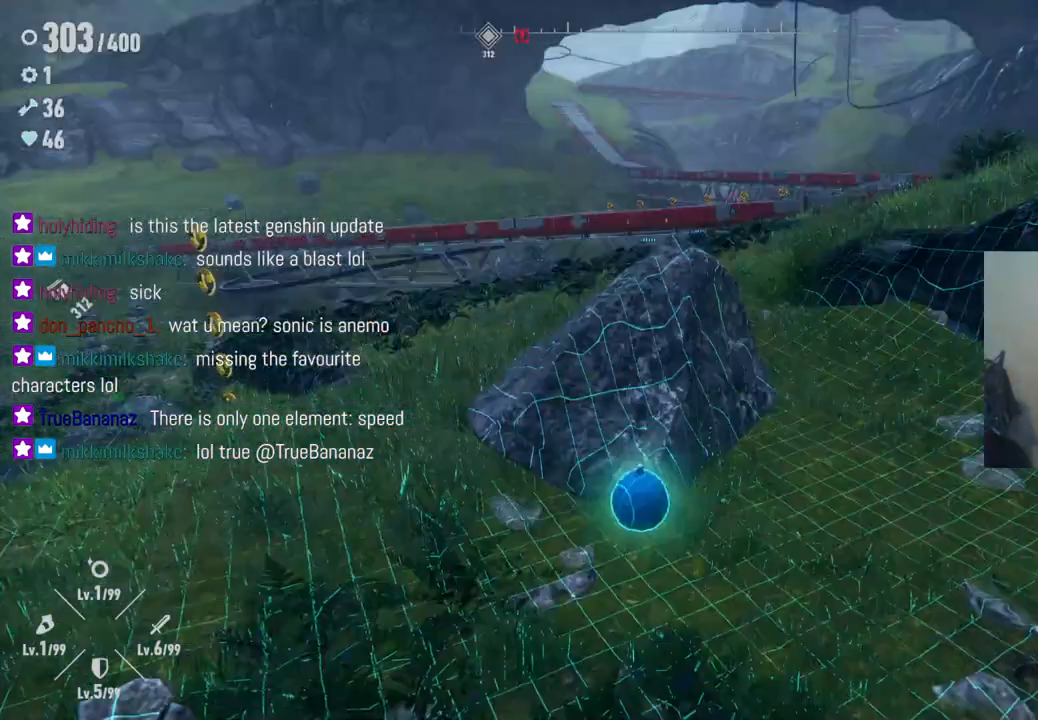
{"buttons": [], "left_stick": "center", "right_stick": "center", "events": []}
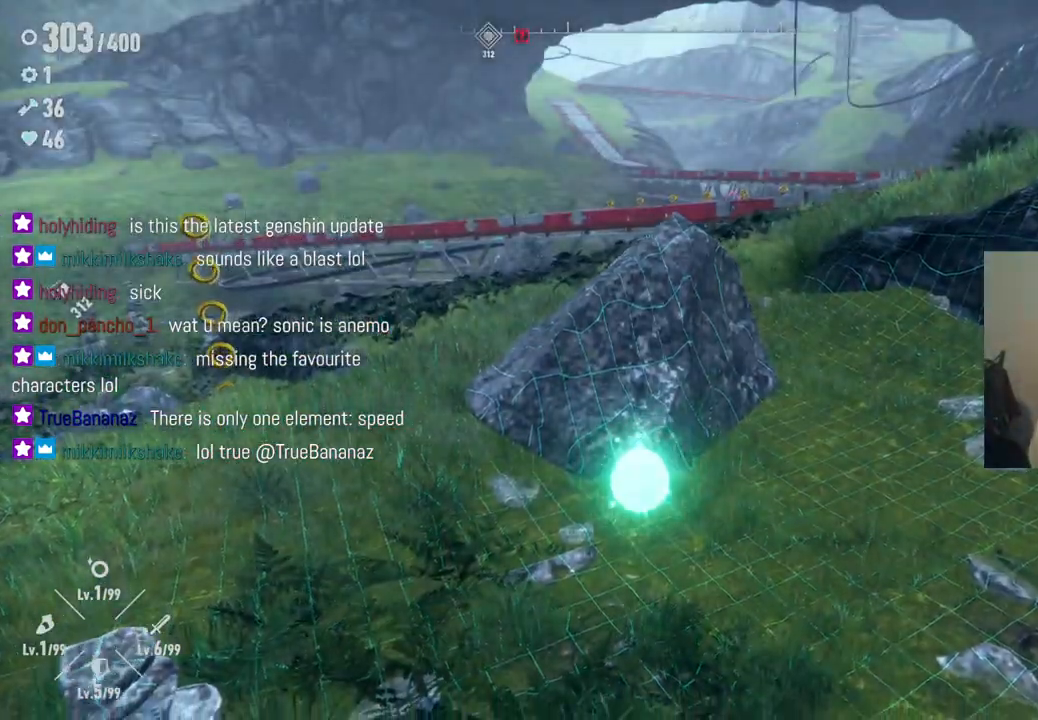
{"buttons": [], "left_stick": "left", "right_stick": "down-left", "events": [[67, "left_stick", "up-left"], [333, "right_stick", "left"], [417, "left_stick", "left"], [433, "right_stick", "down-left"]]}
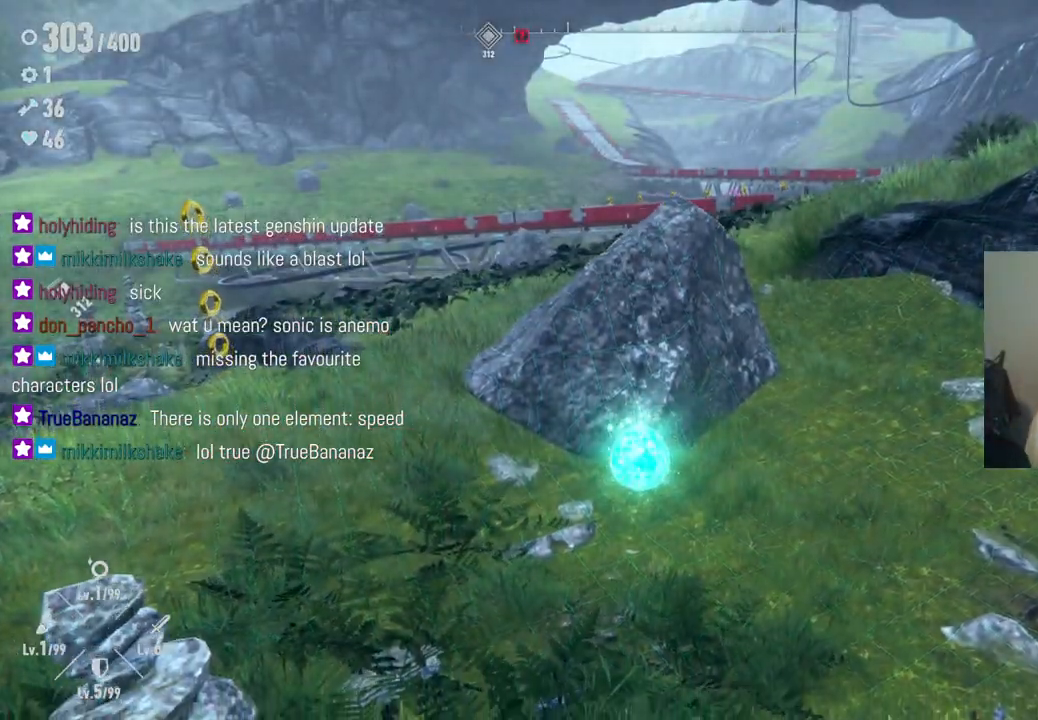
{"buttons": [], "left_stick": "center", "right_stick": "down-left", "events": [[283, "left_stick", "down-left"], [450, "left_stick", "center"]]}
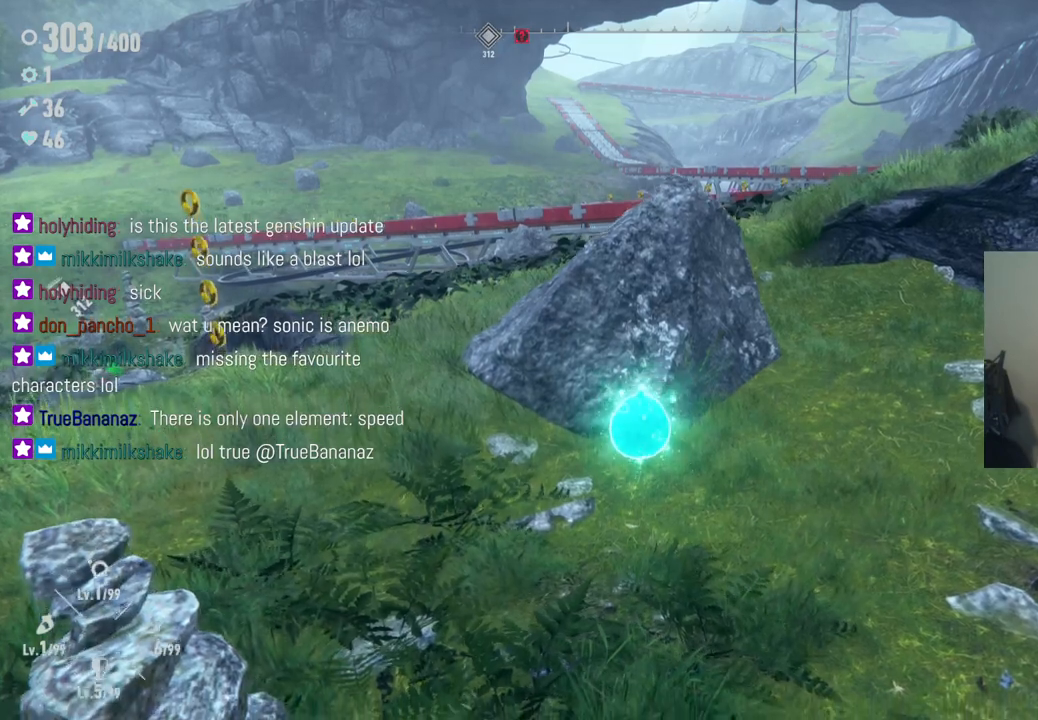
{"buttons": [], "left_stick": "center", "right_stick": "center", "events": [[83, "right_stick", "center"]]}
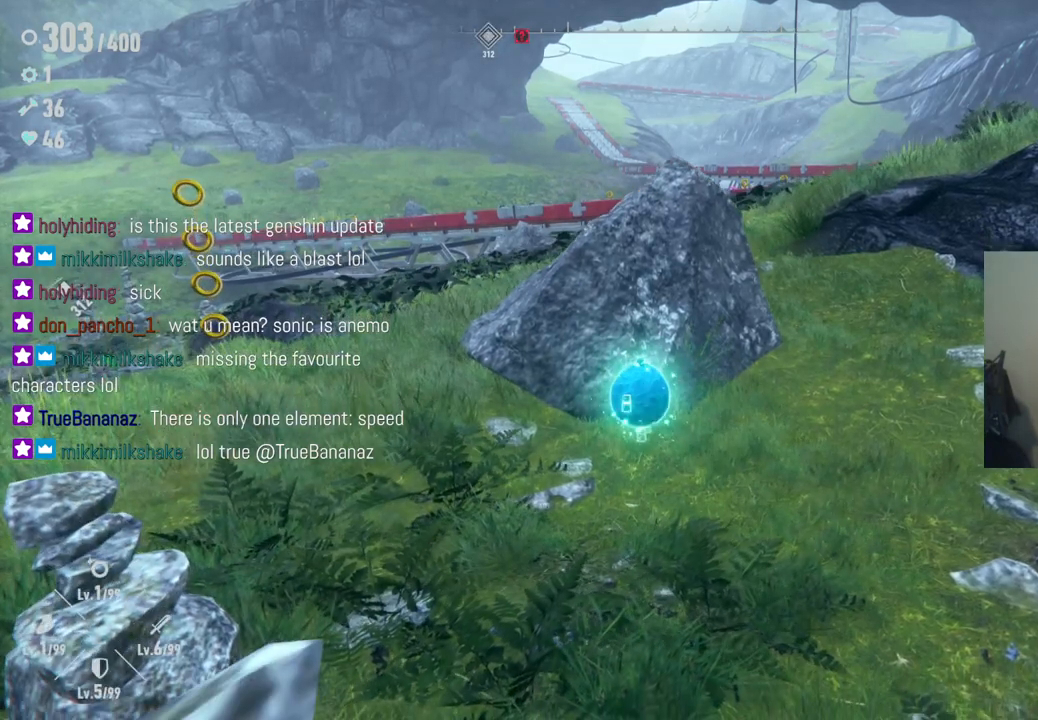
{"buttons": [], "left_stick": "center", "right_stick": "center", "events": []}
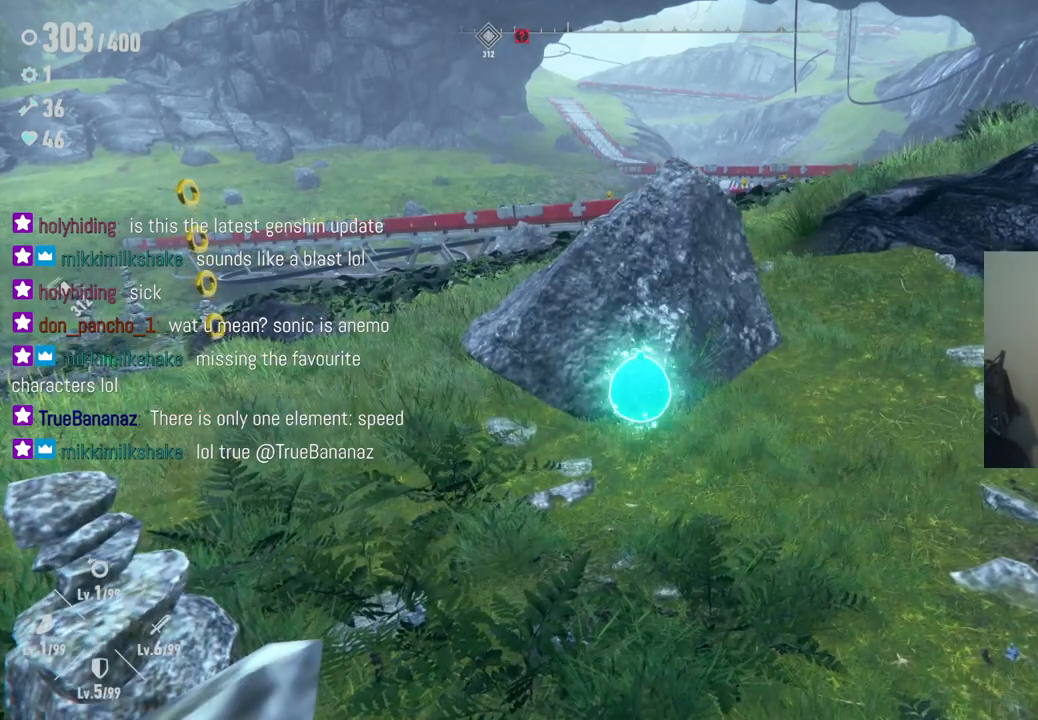
{"buttons": [], "left_stick": "center", "right_stick": "center", "events": []}
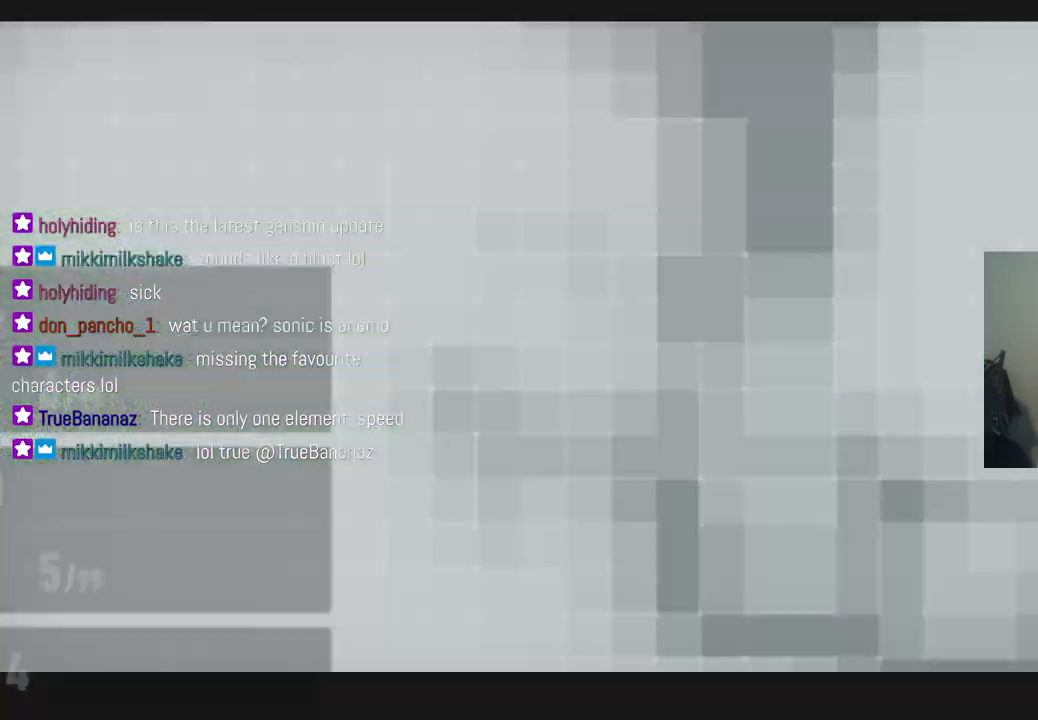
{"buttons": [], "left_stick": "center", "right_stick": "center", "events": []}
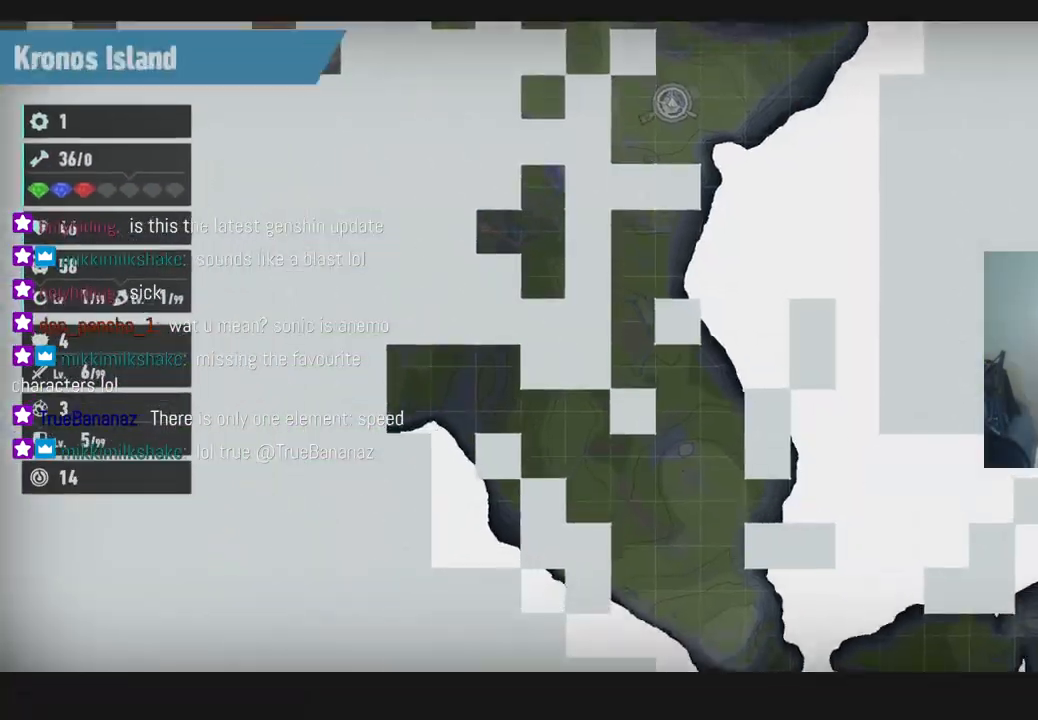
{"buttons": [], "left_stick": "center", "right_stick": "center", "events": []}
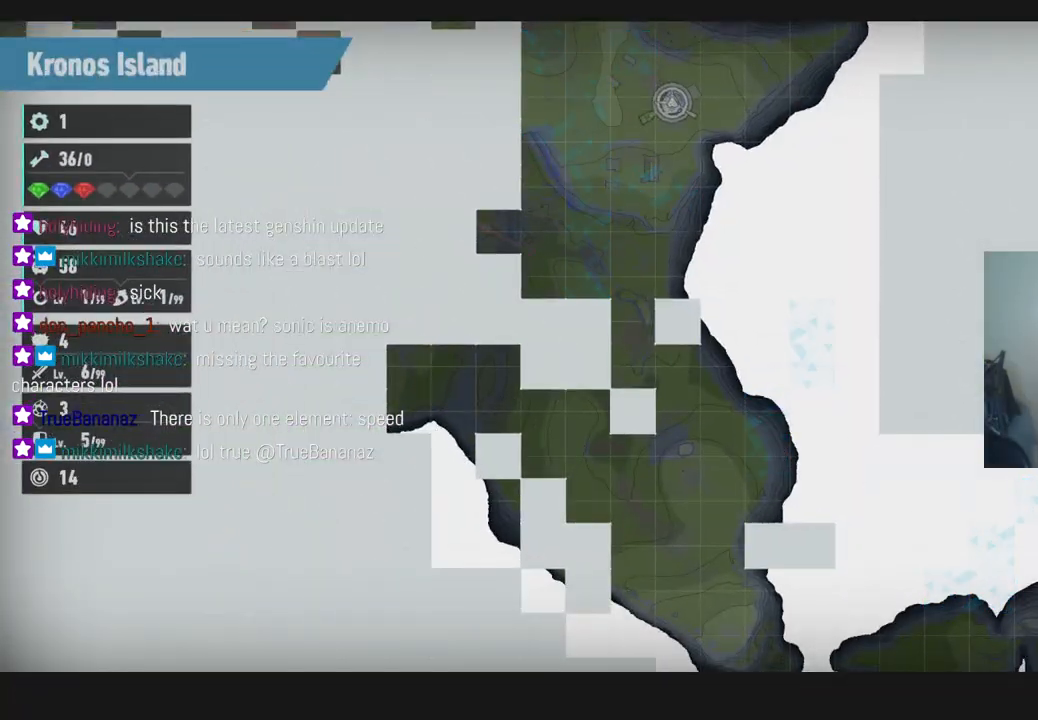
{"buttons": [], "left_stick": "center", "right_stick": "center", "events": []}
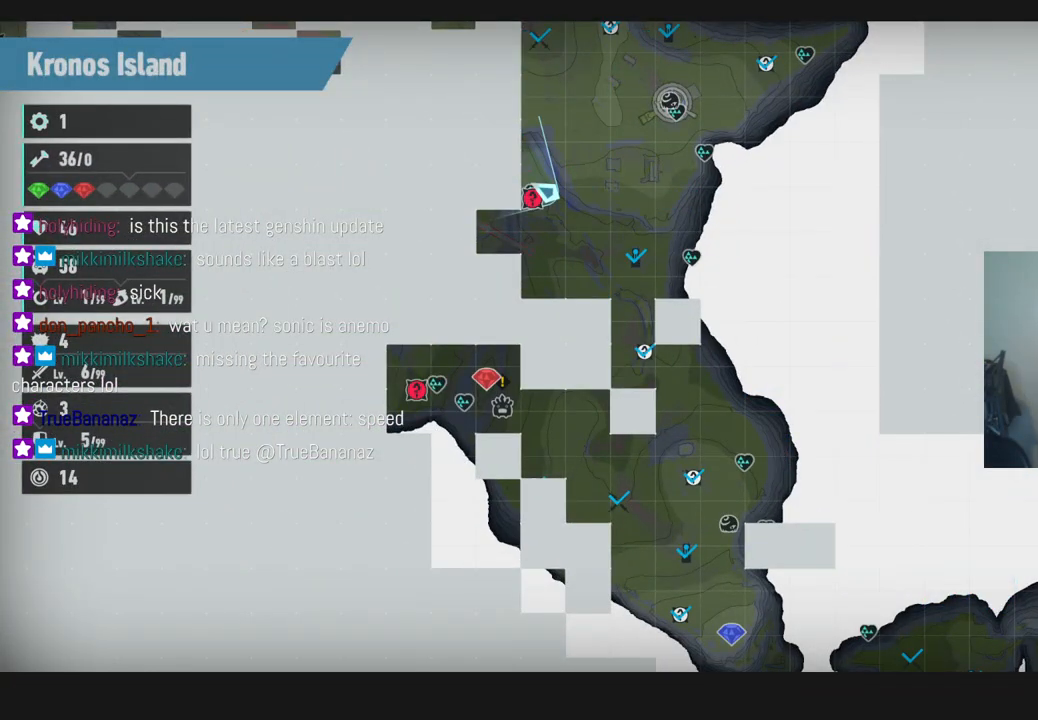
{"buttons": [], "left_stick": "center", "right_stick": "center", "events": []}
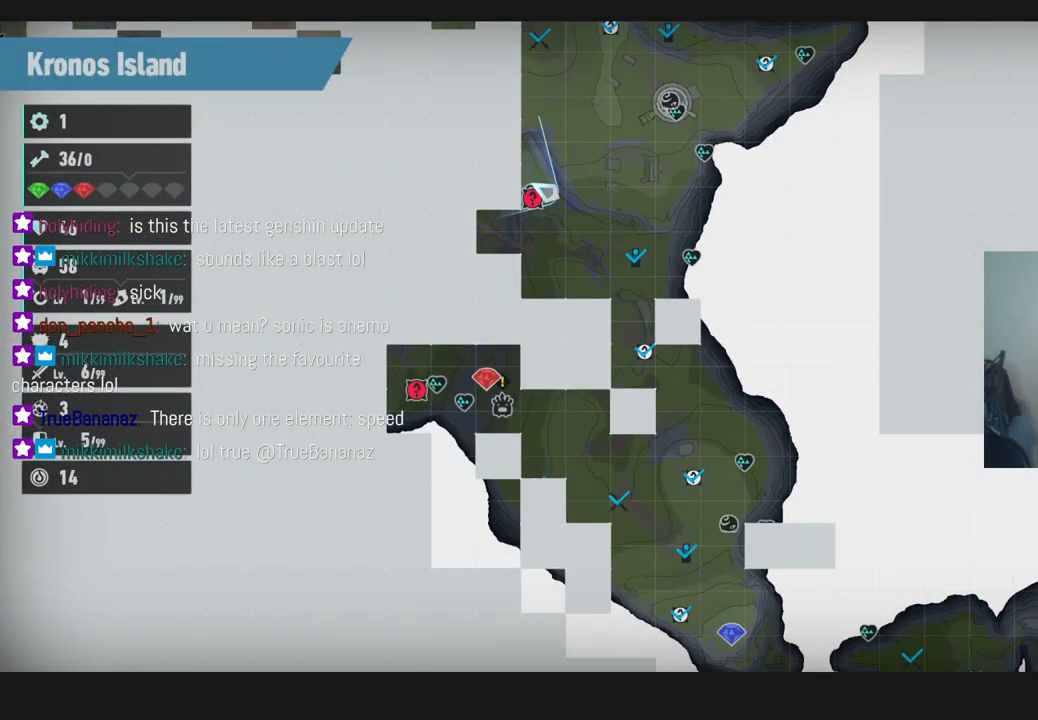
{"buttons": [], "left_stick": "center", "right_stick": "center", "events": [[183, "A", "down"], [317, "A", "up"]]}
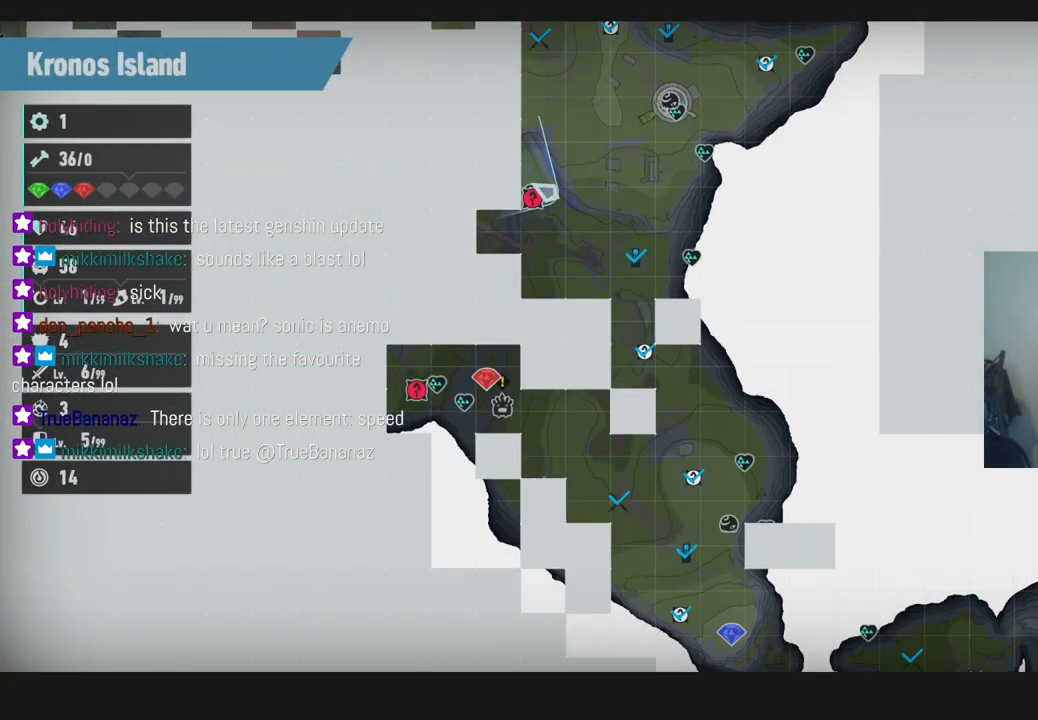
{"buttons": ["B"], "left_stick": "center", "right_stick": "center", "events": [[483, "B", "down"]]}
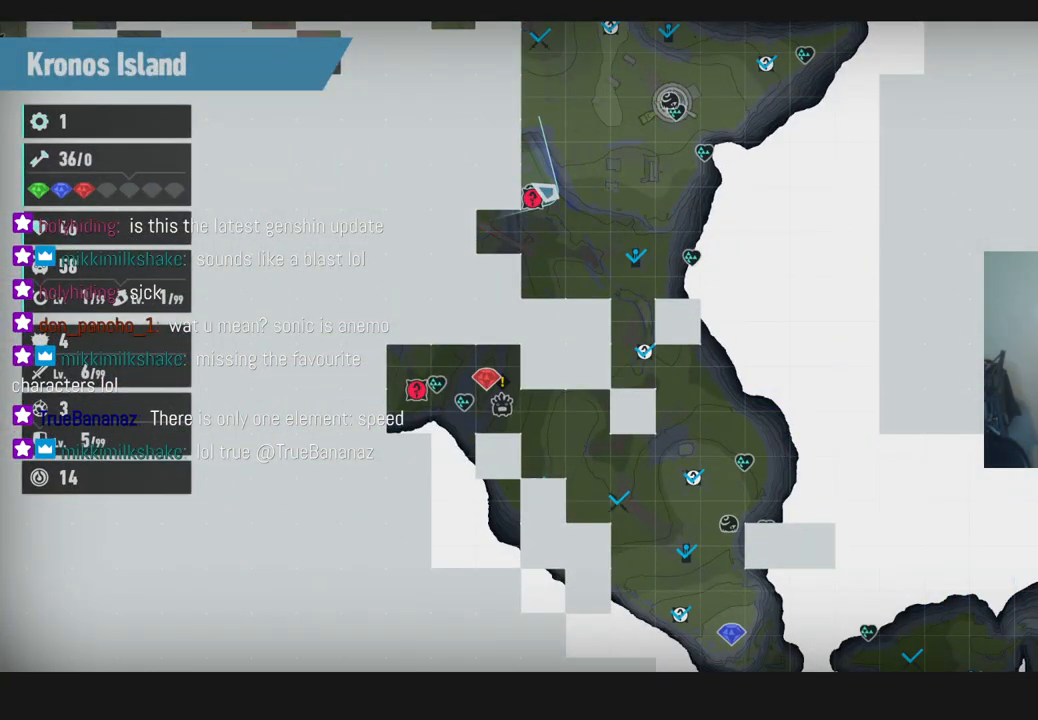
{"buttons": [], "left_stick": "center", "right_stick": "center", "events": [[133, "B", "up"]]}
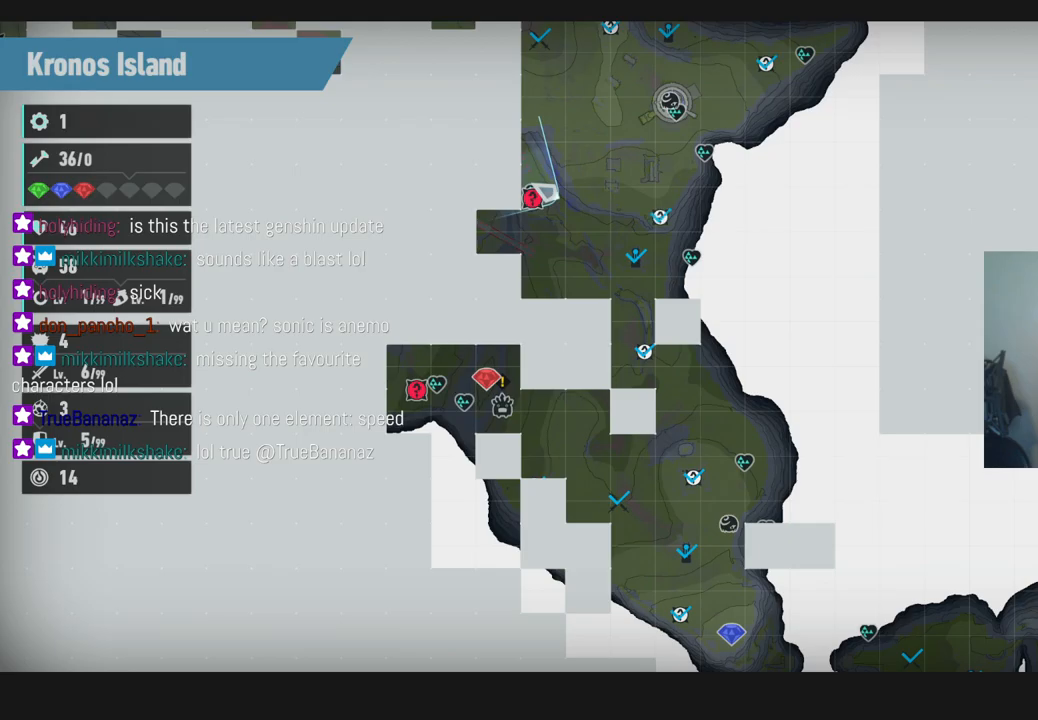
{"buttons": [], "left_stick": "center", "right_stick": "center", "events": []}
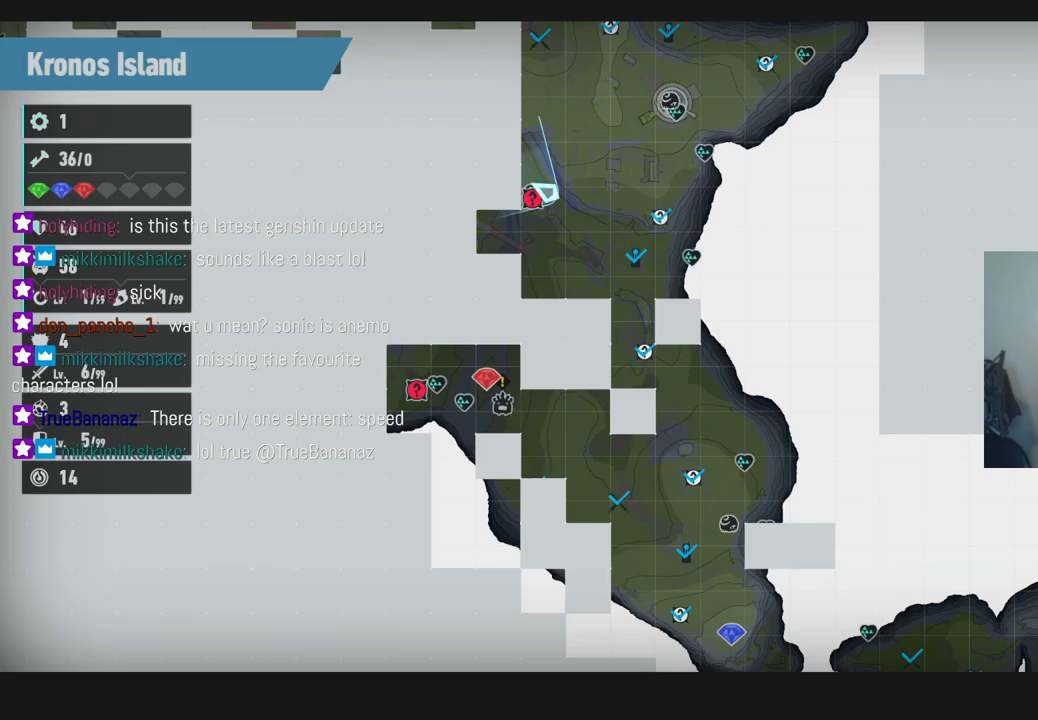
{"buttons": [], "left_stick": "center", "right_stick": "center", "events": [[300, "B", "down"], [450, "B", "up"]]}
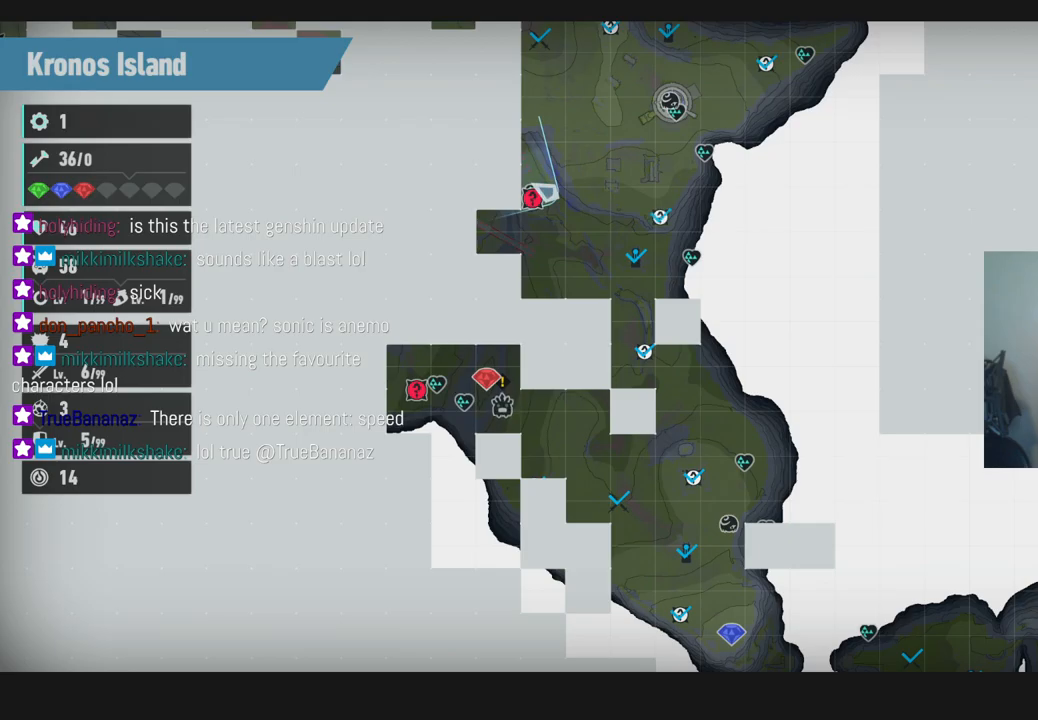
{"buttons": [], "left_stick": "center", "right_stick": "center", "events": []}
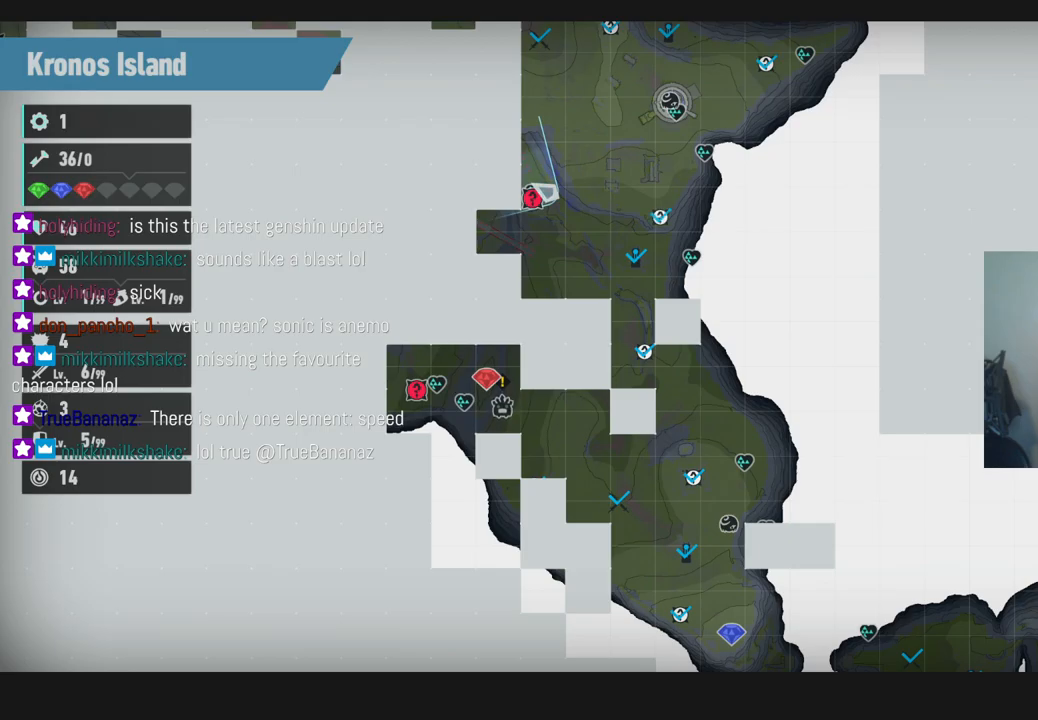
{"buttons": [], "left_stick": "center", "right_stick": "center", "events": []}
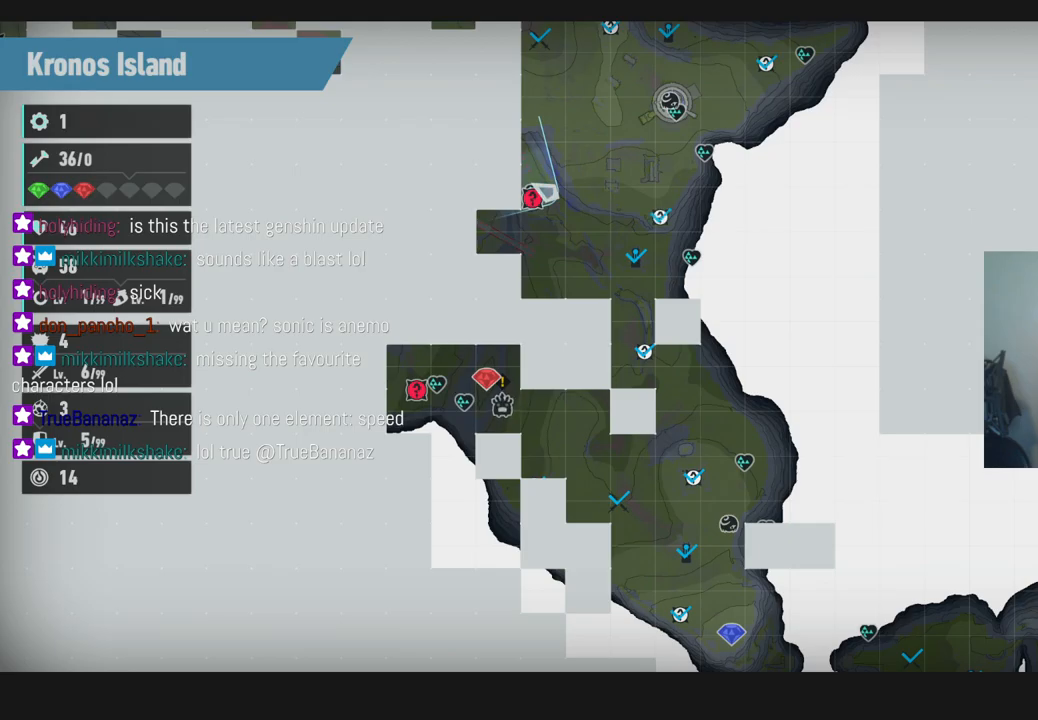
{"buttons": [], "left_stick": "center", "right_stick": "center", "events": [[67, "B", "down"], [217, "B", "up"]]}
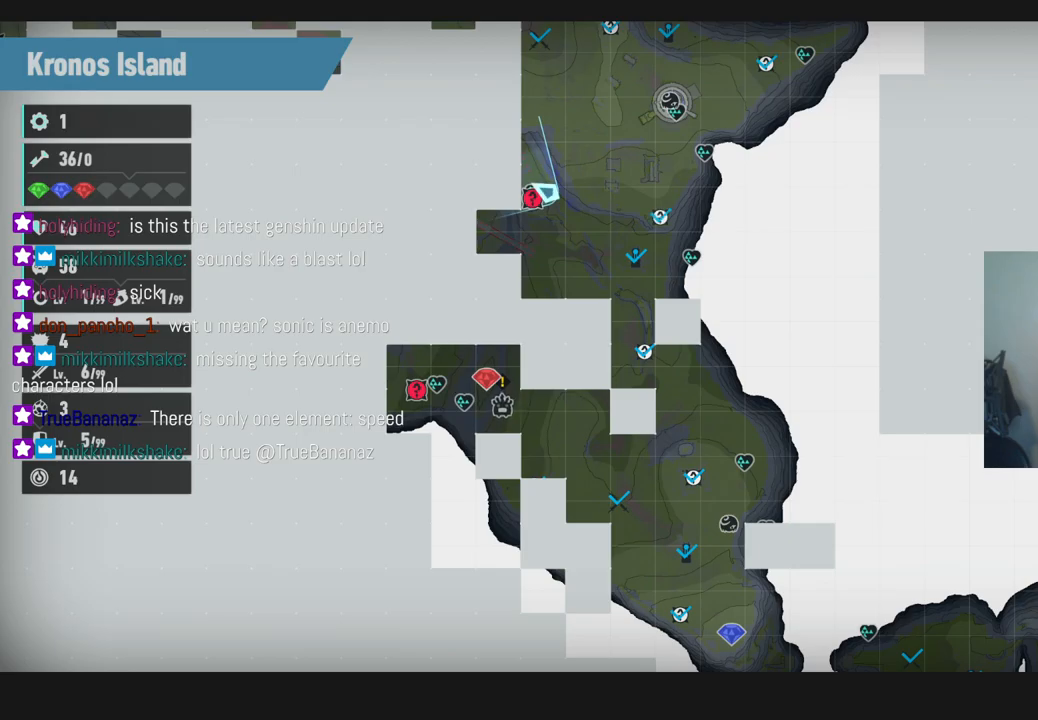
{"buttons": [], "left_stick": "center", "right_stick": "center", "events": [[267, "A", "down"], [417, "A", "up"]]}
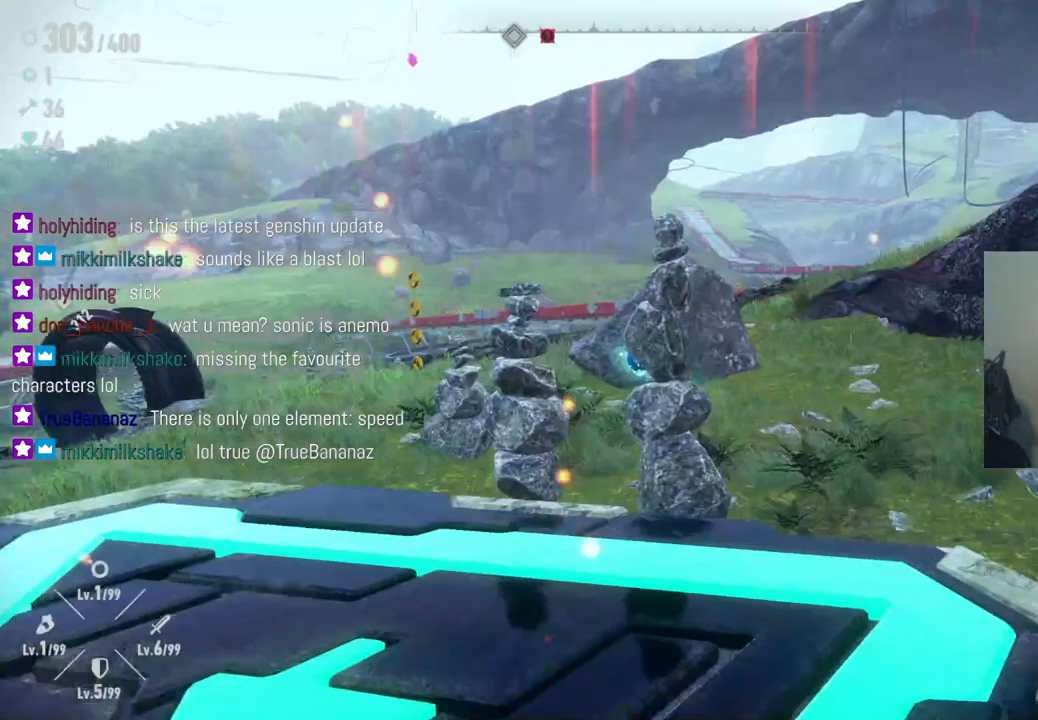
{"buttons": [], "left_stick": "up", "right_stick": "center", "events": [[400, "left_stick", "up"]]}